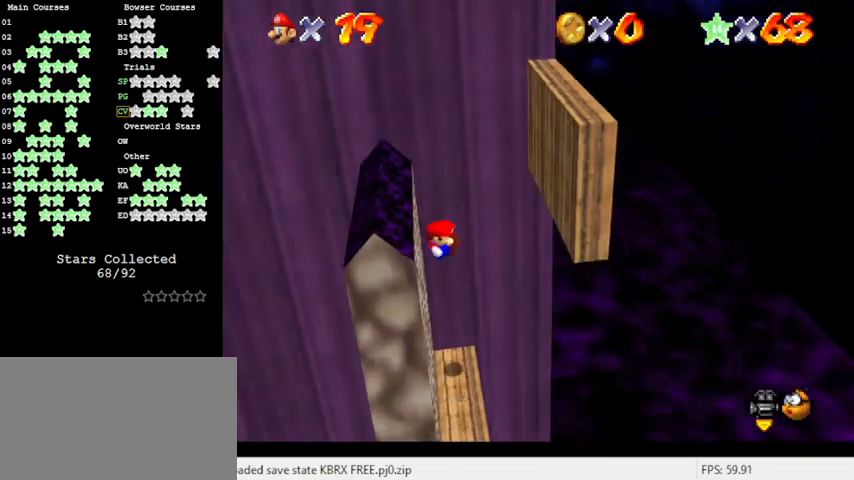
Gameplay with keyboard; each line is a JSON object with the keys held at the frame after it. "events" lists presses ("down") and releases ("up") of "a", "c", "ctrl", "d", "down", "left", "return", "right", "s", "shift", "up", "w", "x" and "y" between this image and that frame as [ms after this image, input, new state], when the widget could be followed in between. No other keys are recorded. Mouse input is not recorded.
{"keys": ["right"], "events": [[400, "right", "down"]]}
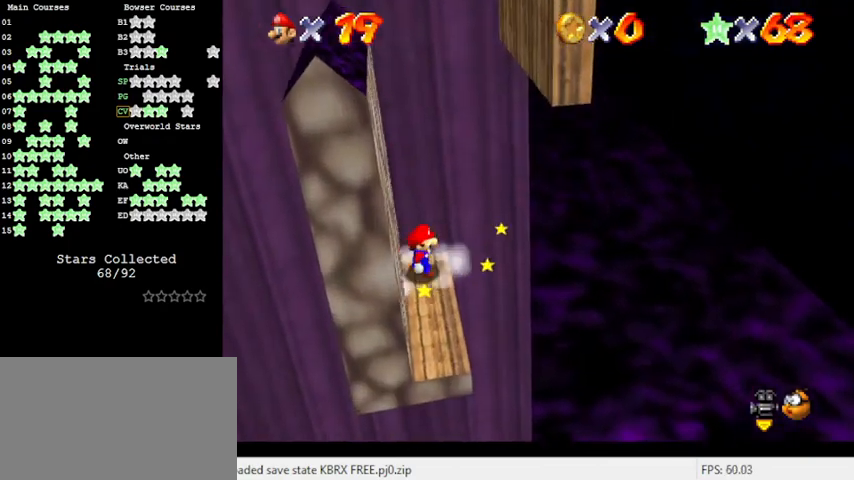
{"keys": [], "events": [[400, "right", "up"]]}
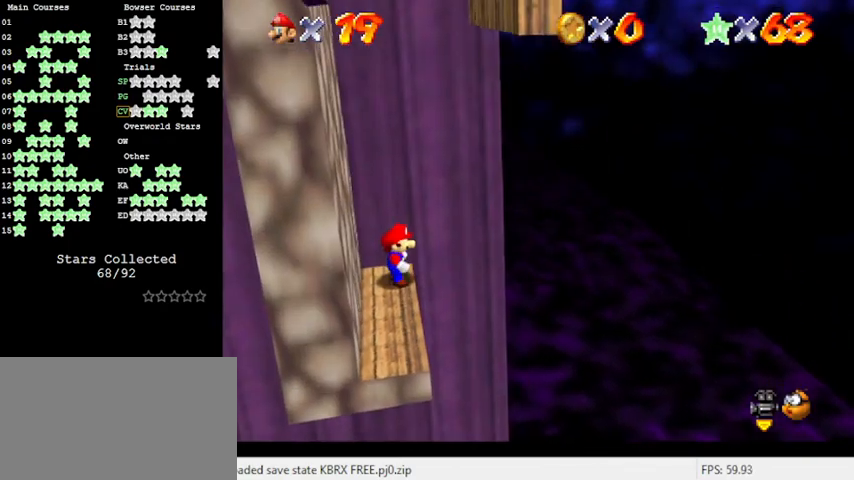
{"keys": [], "events": [[200, "left", "down"], [233, "left", "up"]]}
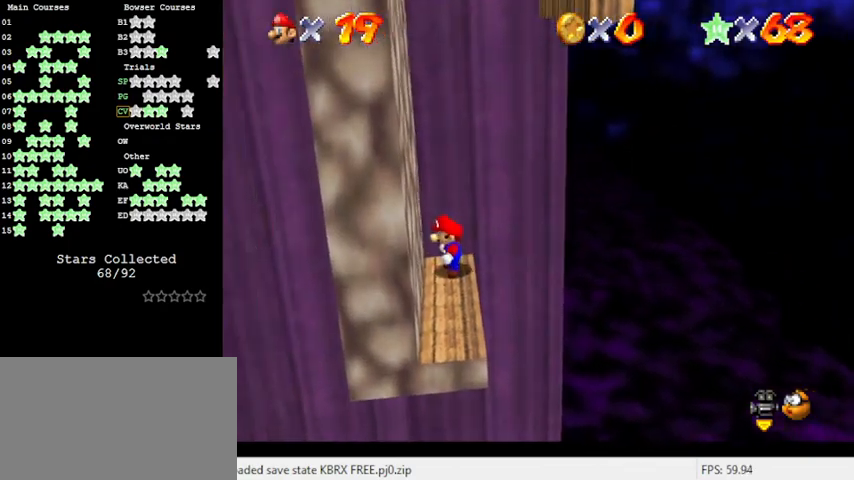
{"keys": ["left", "shift", "y"], "events": [[66, "y", "down"], [100, "shift", "down"], [200, "left", "down"]]}
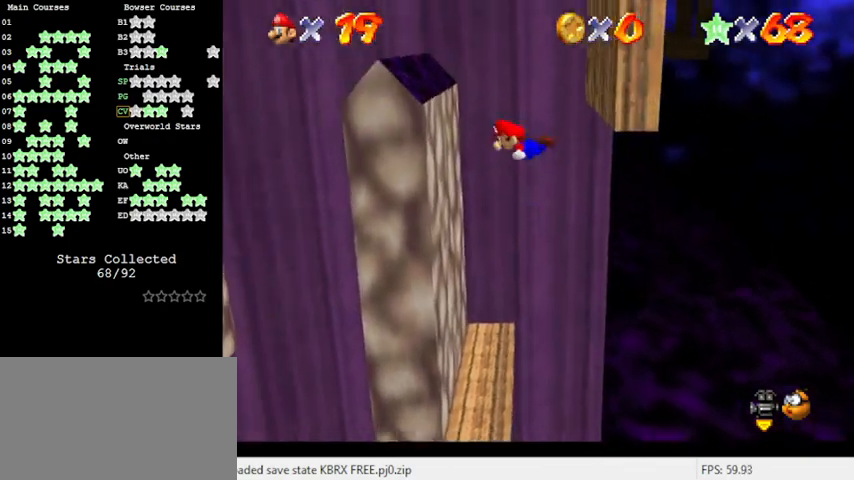
{"keys": ["left"], "events": [[100, "shift", "up"], [166, "y", "up"]]}
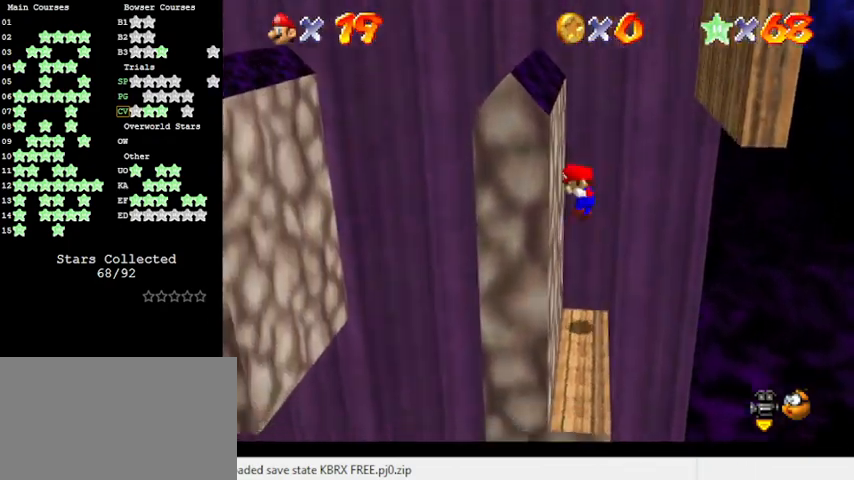
{"keys": ["right", "shift"], "events": [[33, "shift", "down"], [233, "left", "up"], [433, "right", "down"]]}
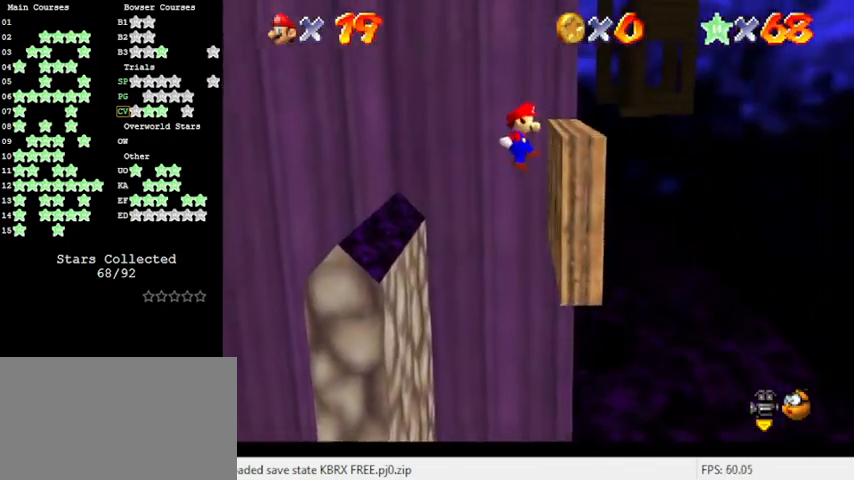
{"keys": [], "events": [[100, "shift", "up"], [200, "right", "up"]]}
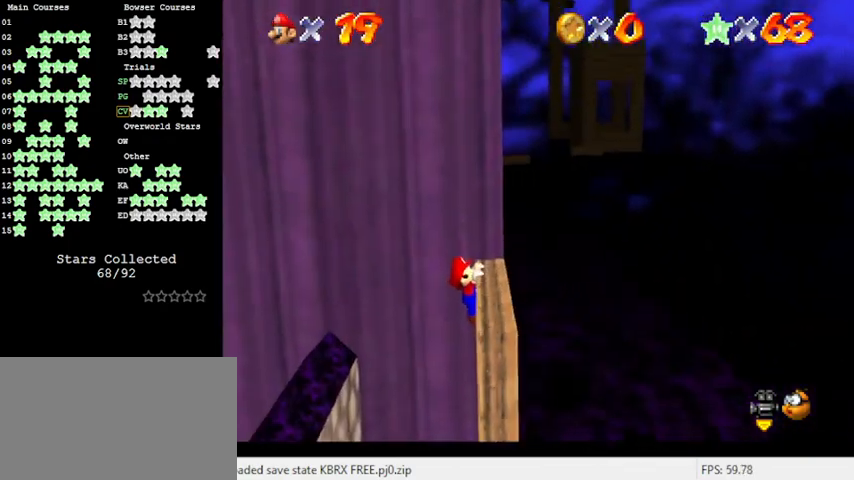
{"keys": [], "events": [[66, "d", "down"], [166, "d", "up"]]}
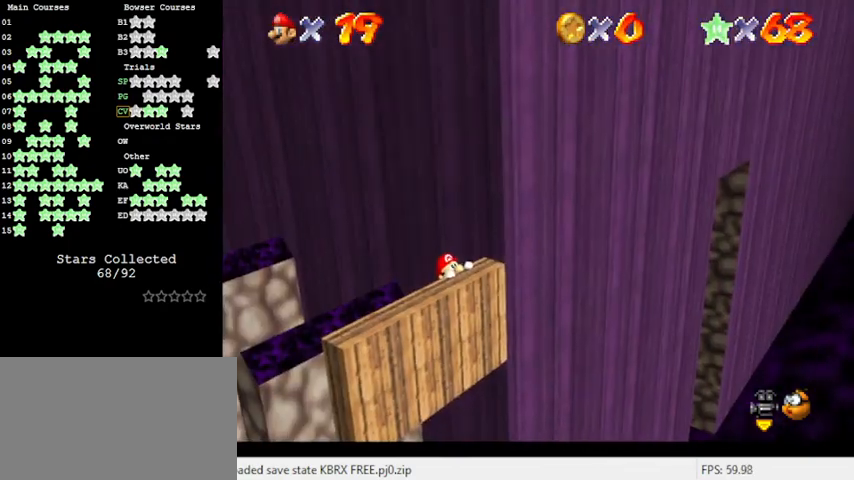
{"keys": ["a"], "events": [[166, "shift", "down"], [300, "shift", "up"], [400, "a", "down"]]}
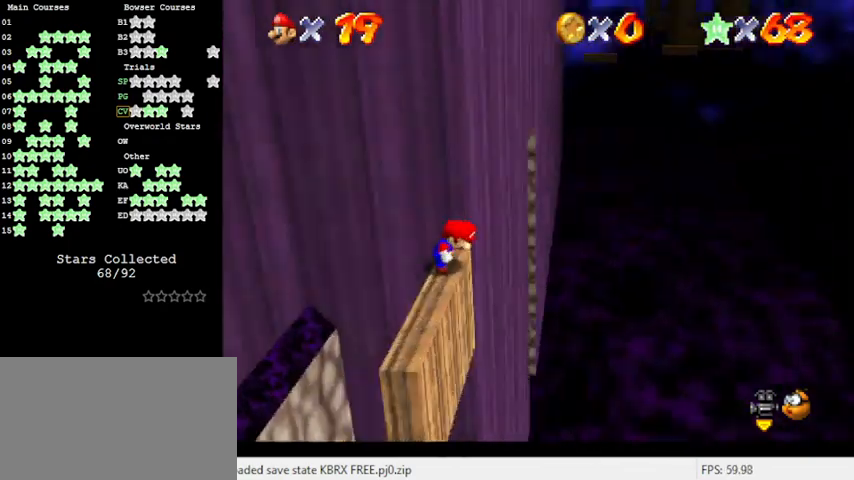
{"keys": ["shift"], "events": [[33, "a", "up"], [266, "up", "down"], [366, "up", "up"], [466, "shift", "down"]]}
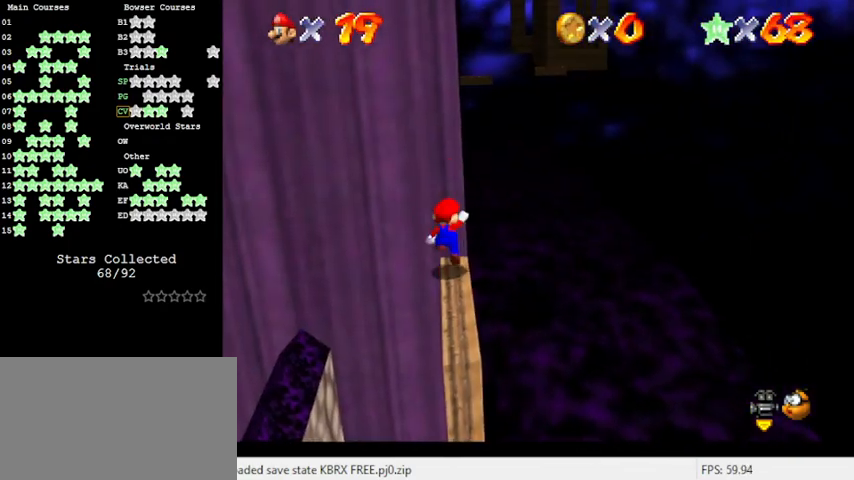
{"keys": ["down"], "events": [[33, "down", "down"], [100, "right", "down"], [200, "shift", "up"], [266, "right", "up"]]}
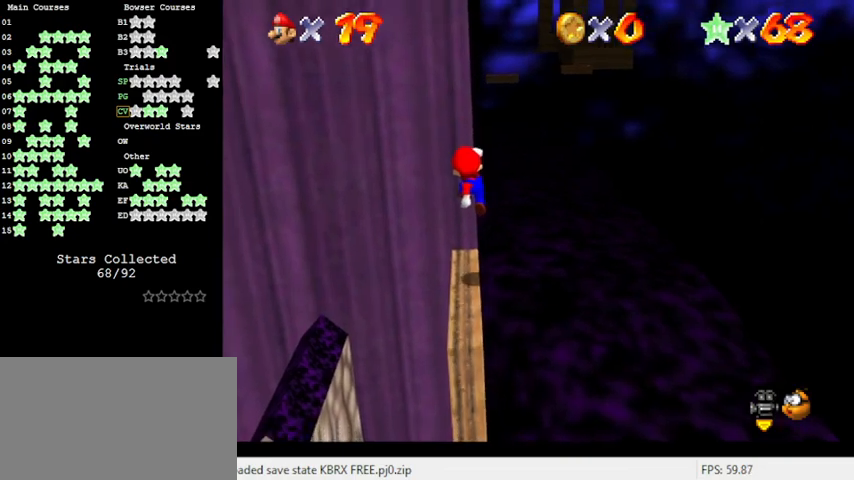
{"keys": [], "events": [[66, "down", "up"], [166, "d", "down"], [333, "d", "up"]]}
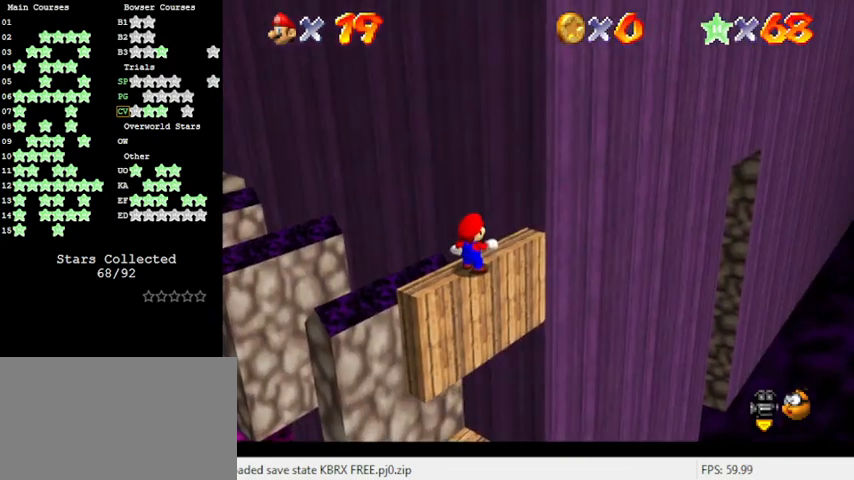
{"keys": ["a"], "events": [[433, "a", "down"]]}
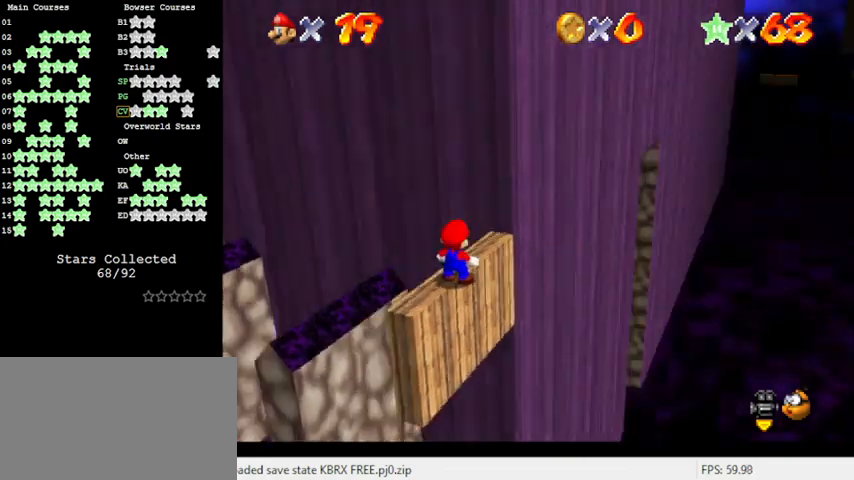
{"keys": [], "events": [[133, "a", "up"], [300, "shift", "down"], [466, "shift", "up"]]}
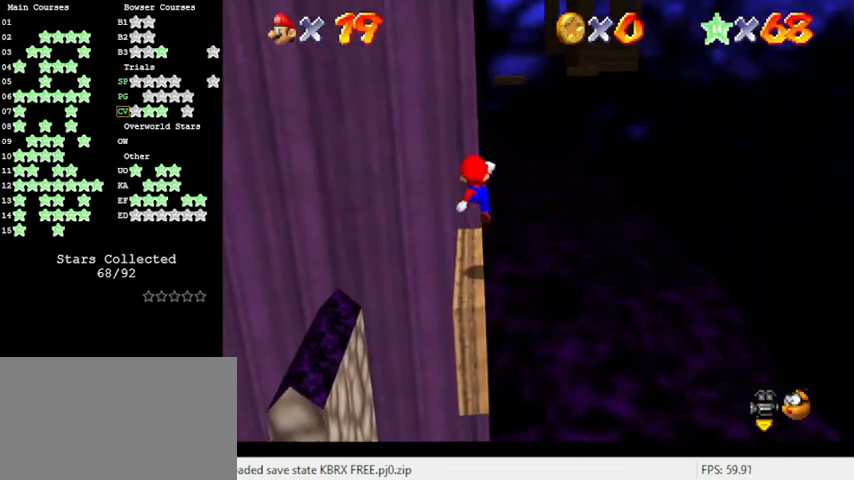
{"keys": [], "events": [[33, "down", "down"], [233, "down", "up"]]}
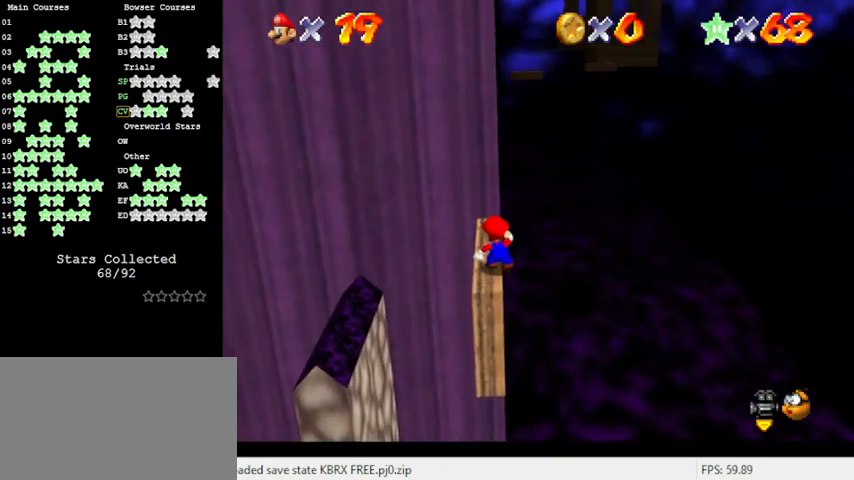
{"keys": [], "events": [[66, "d", "down"], [200, "d", "up"], [333, "a", "down"], [433, "a", "up"]]}
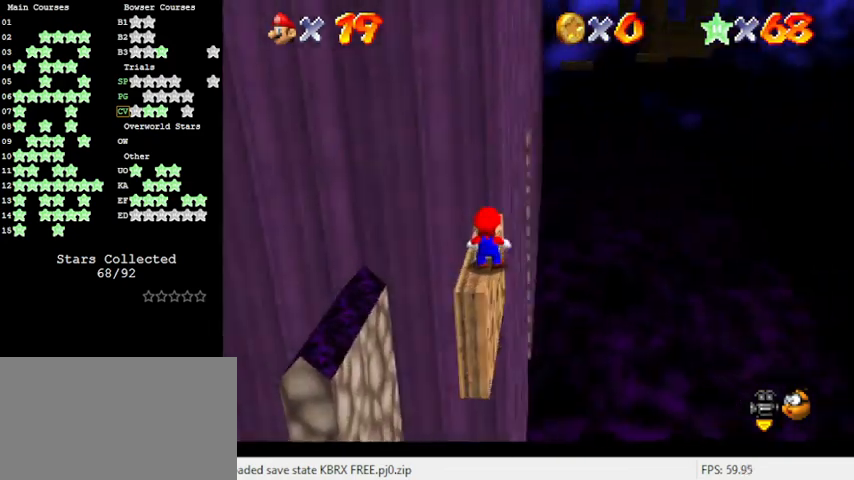
{"keys": ["up"], "events": [[200, "up", "down"]]}
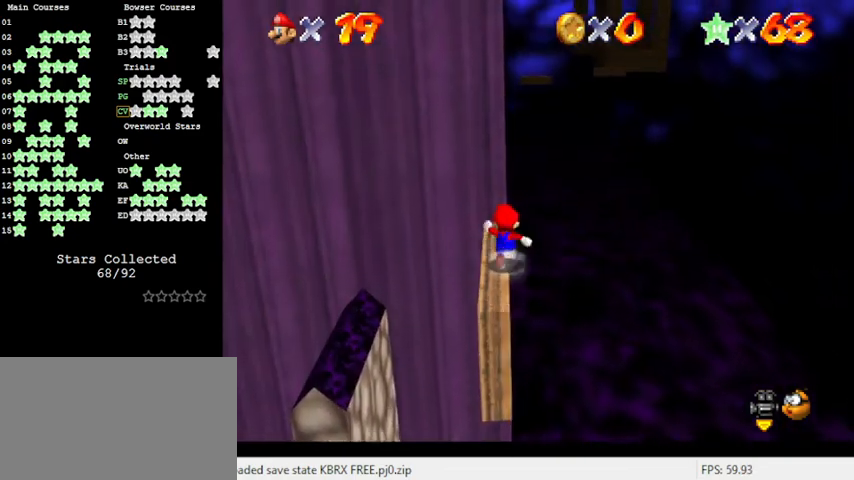
{"keys": ["up"], "events": [[33, "y", "down"], [66, "shift", "down"], [133, "right", "down"], [233, "y", "up"], [266, "shift", "up"], [366, "d", "down"], [400, "right", "up"], [500, "d", "up"]]}
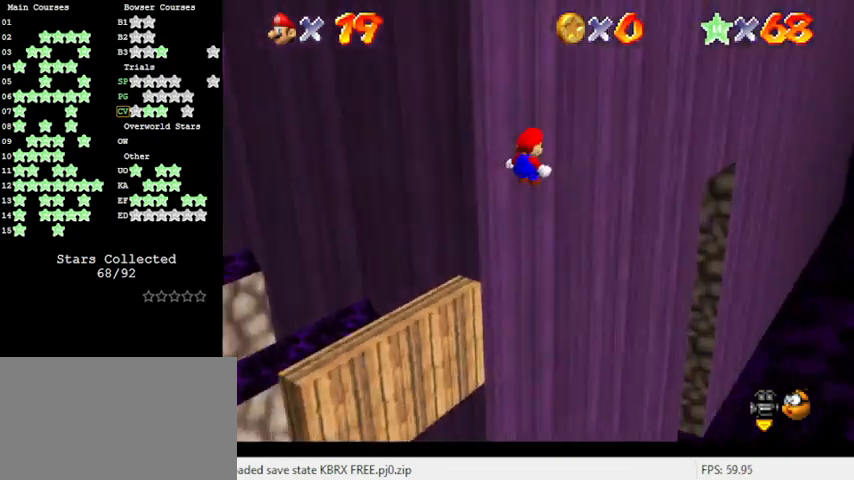
{"keys": ["right", "up"], "events": [[333, "right", "down"]]}
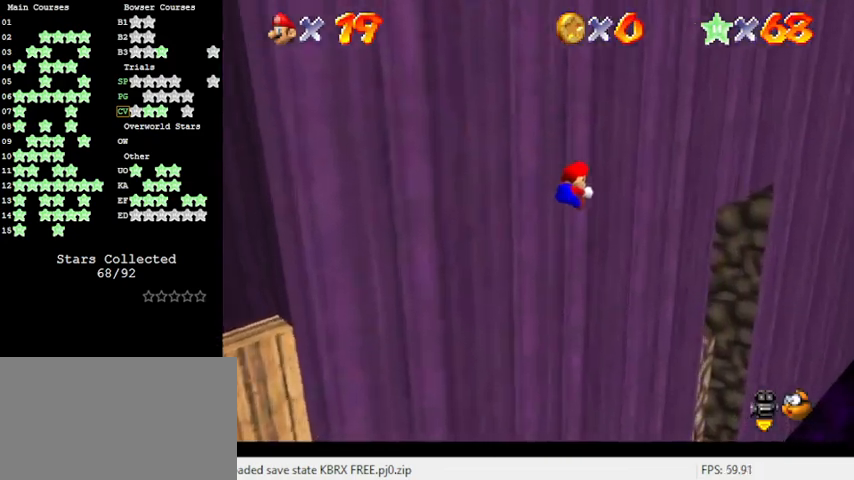
{"keys": ["right", "up"], "events": [[233, "d", "down"], [233, "right", "up"], [333, "w", "down"], [400, "right", "down"], [466, "d", "up"], [466, "w", "up"]]}
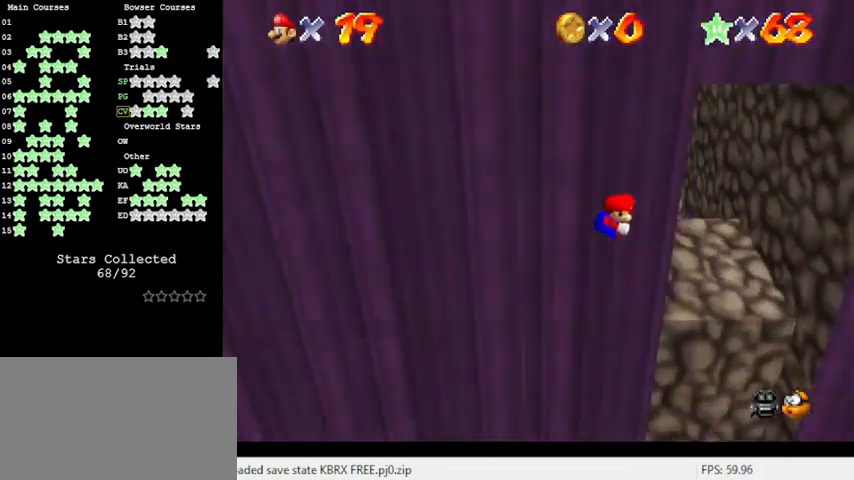
{"keys": ["right", "up"], "events": [[166, "right", "up"], [300, "right", "down"]]}
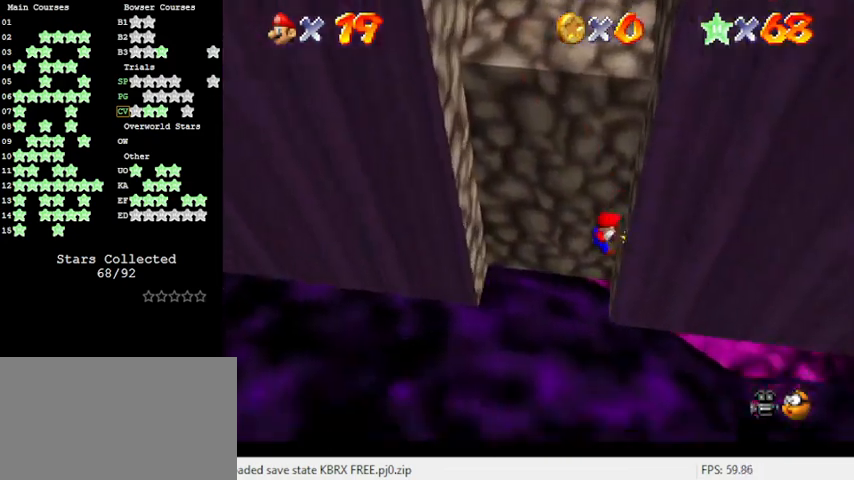
{"keys": ["left"], "events": [[33, "right", "up"], [33, "up", "up"], [66, "shift", "down"], [233, "left", "down"], [466, "shift", "up"]]}
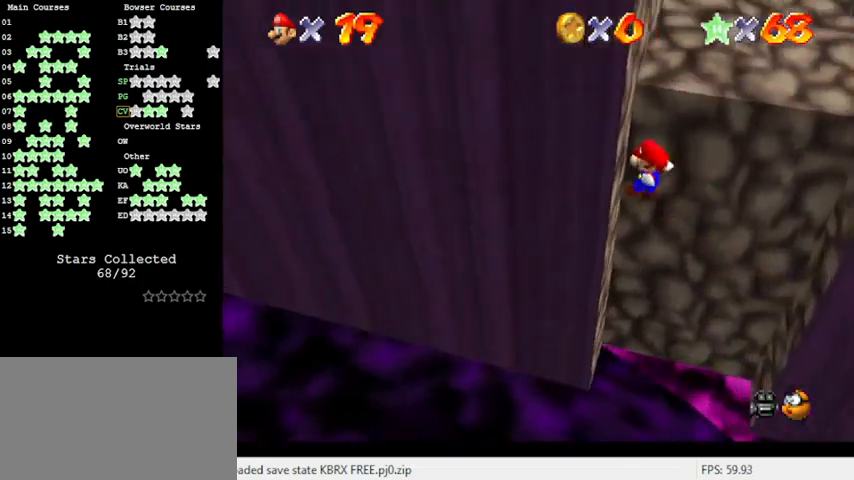
{"keys": ["right", "up"], "events": [[100, "shift", "down"], [133, "left", "up"], [200, "right", "down"], [433, "shift", "up"], [433, "up", "down"]]}
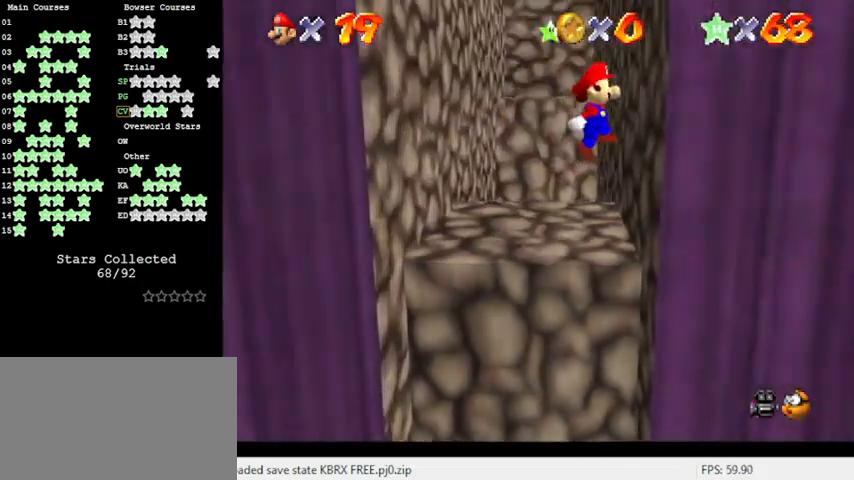
{"keys": ["left", "up"], "events": [[133, "shift", "down"], [233, "right", "up"], [300, "shift", "up"], [333, "left", "down"]]}
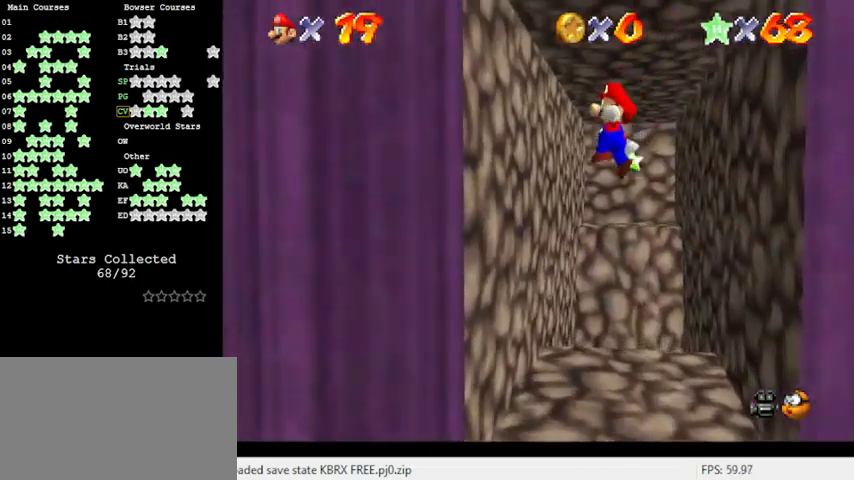
{"keys": ["right", "up"], "events": [[266, "left", "up"], [266, "shift", "down"], [300, "shift", "up"], [433, "right", "down"]]}
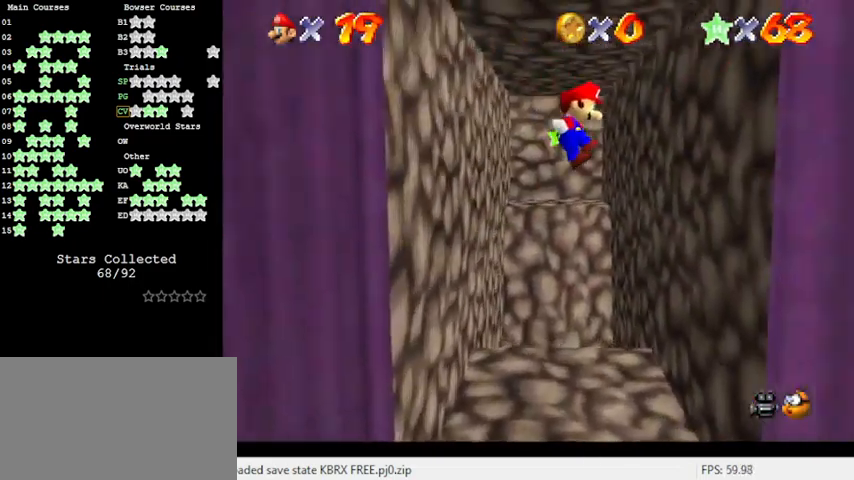
{"keys": ["up"], "events": [[266, "right", "up"], [266, "shift", "down"], [366, "shift", "up"], [400, "d", "down"], [400, "left", "down"], [500, "d", "up"], [500, "left", "up"]]}
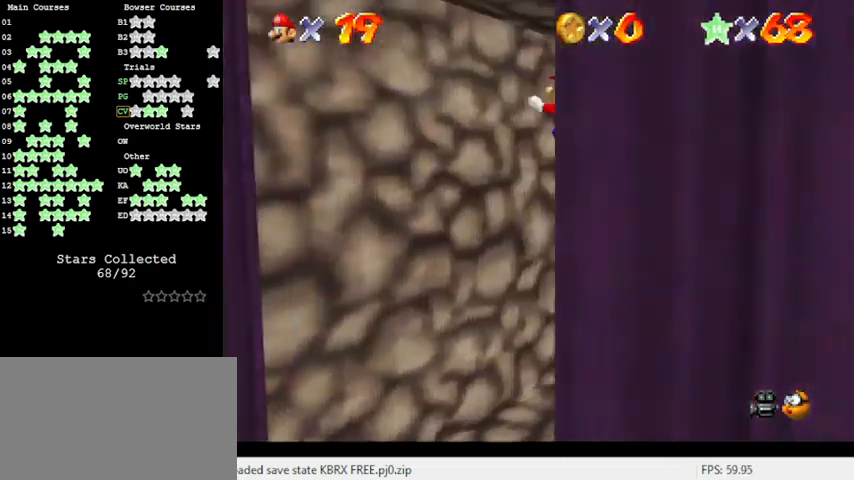
{"keys": ["up"], "events": [[100, "d", "down"], [133, "s", "down"], [233, "d", "up"], [233, "s", "up"], [333, "up", "up"], [400, "shift", "down"], [466, "up", "down"], [500, "shift", "up"]]}
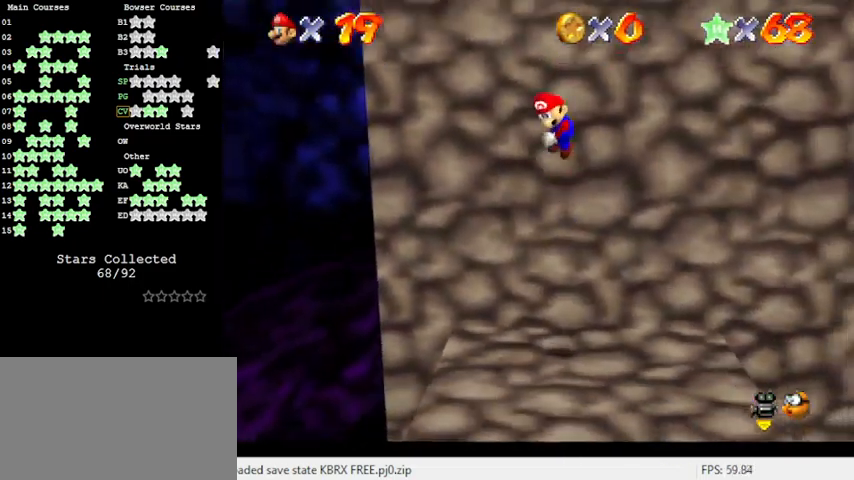
{"keys": ["right"], "events": [[300, "right", "down"], [366, "up", "up"]]}
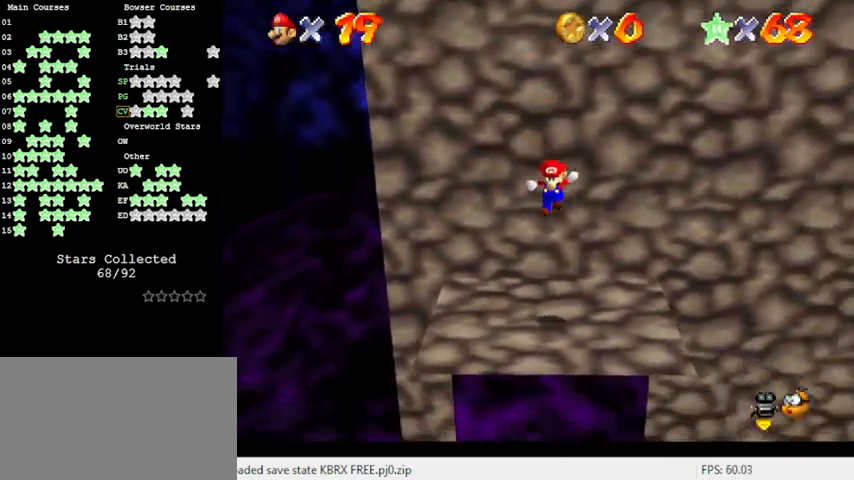
{"keys": [], "events": [[66, "right", "up"], [266, "a", "down"], [333, "s", "down"], [433, "a", "up"], [500, "s", "up"]]}
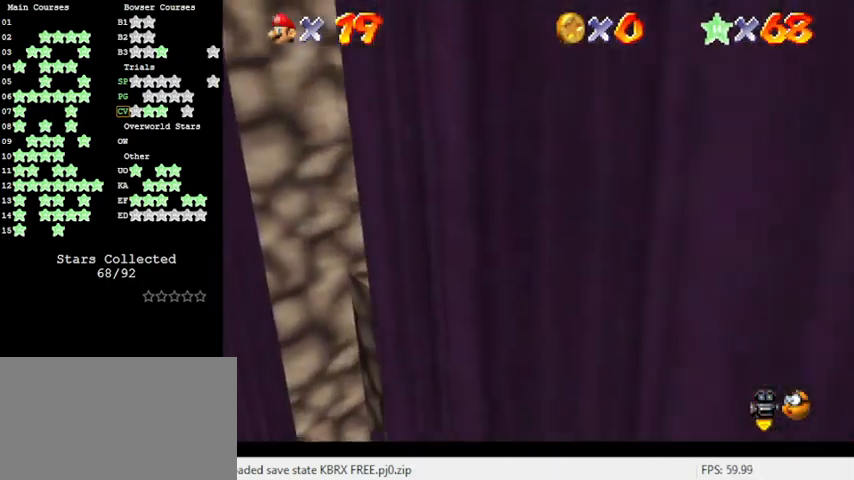
{"keys": [], "events": [[166, "down", "down"], [233, "right", "down"], [266, "right", "up"], [300, "a", "down"], [300, "down", "up"], [500, "a", "up"]]}